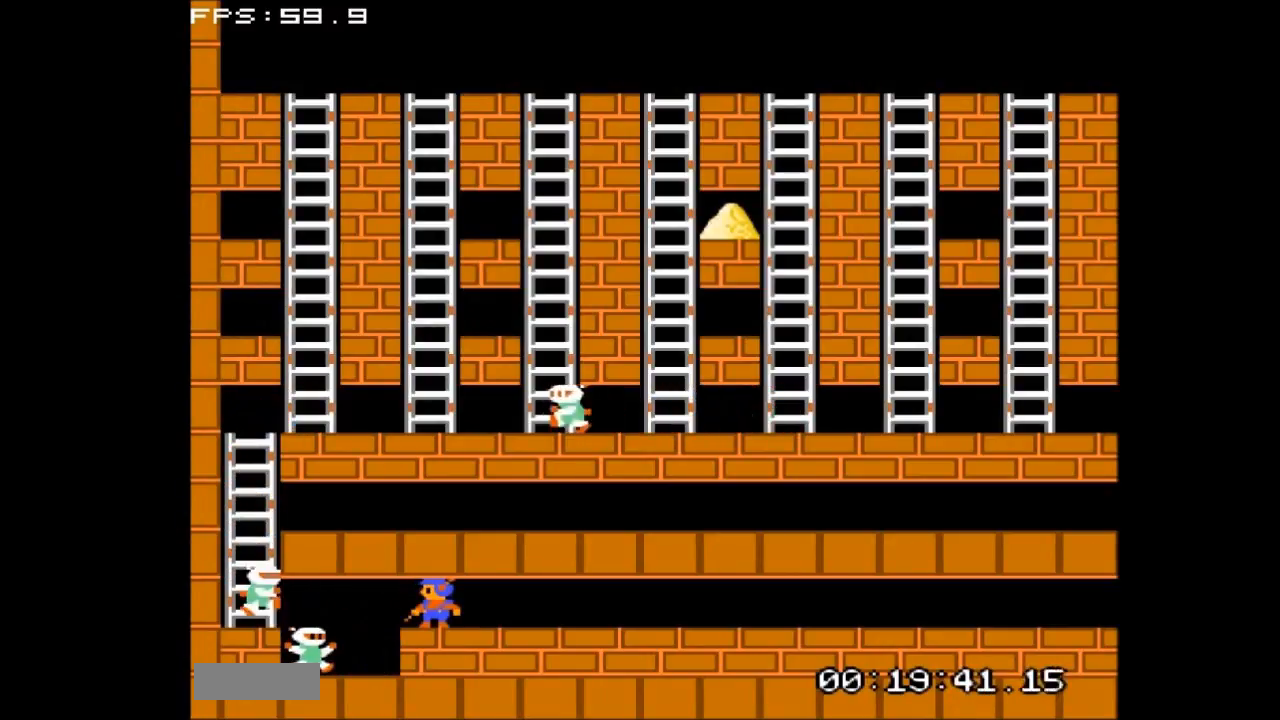
Gameplay with a controller (Nintendo layout); each line is a JSON object with the inputs held at the frame after it. "events" lists button and stick changes between this image and that frame as [ms after this image, input, new state], when the widget could be followed in between. Not read: L3 R3.
{"buttons": [], "events": []}
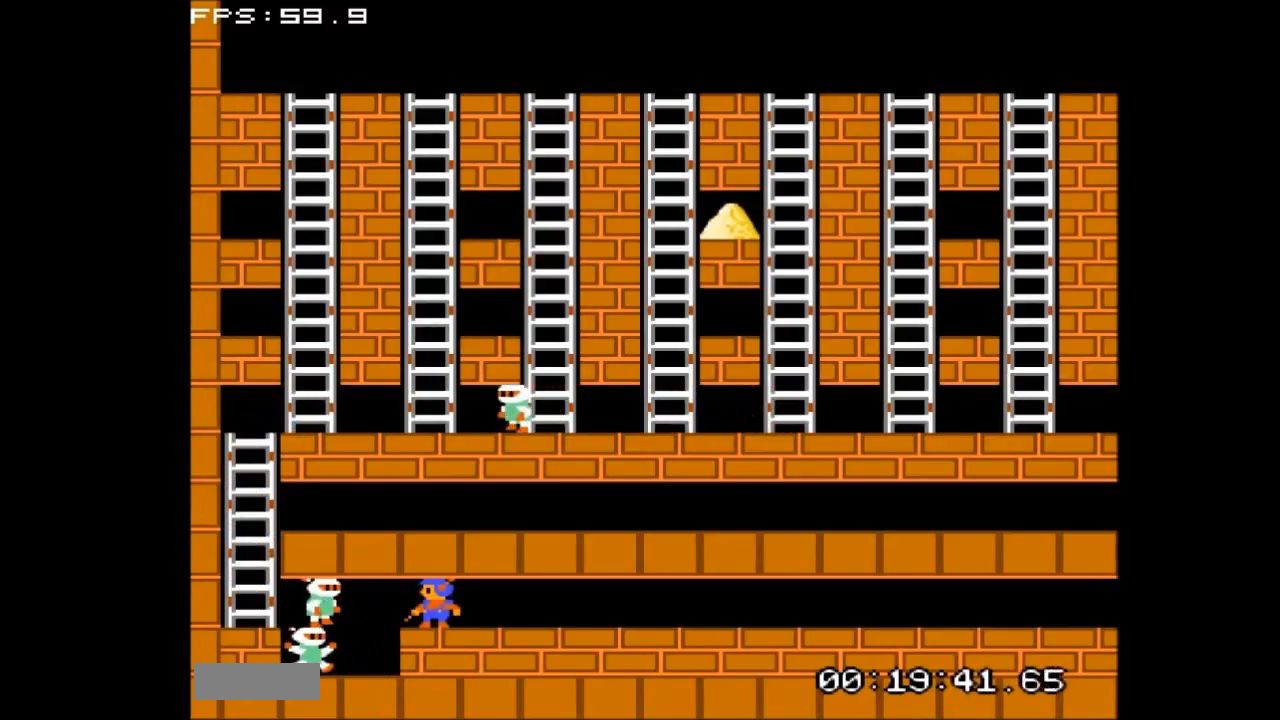
{"buttons": [], "events": []}
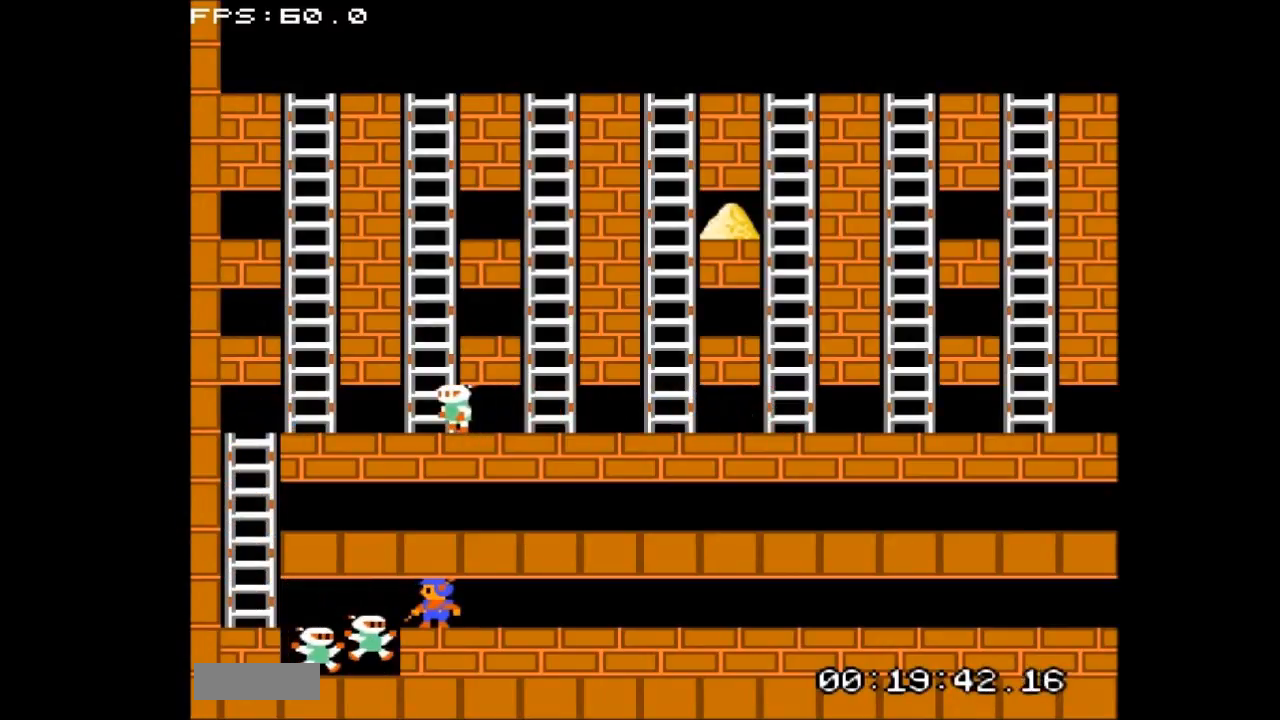
{"buttons": ["DPAD_RIGHT"], "events": [[300, "DPAD_RIGHT", "down"]]}
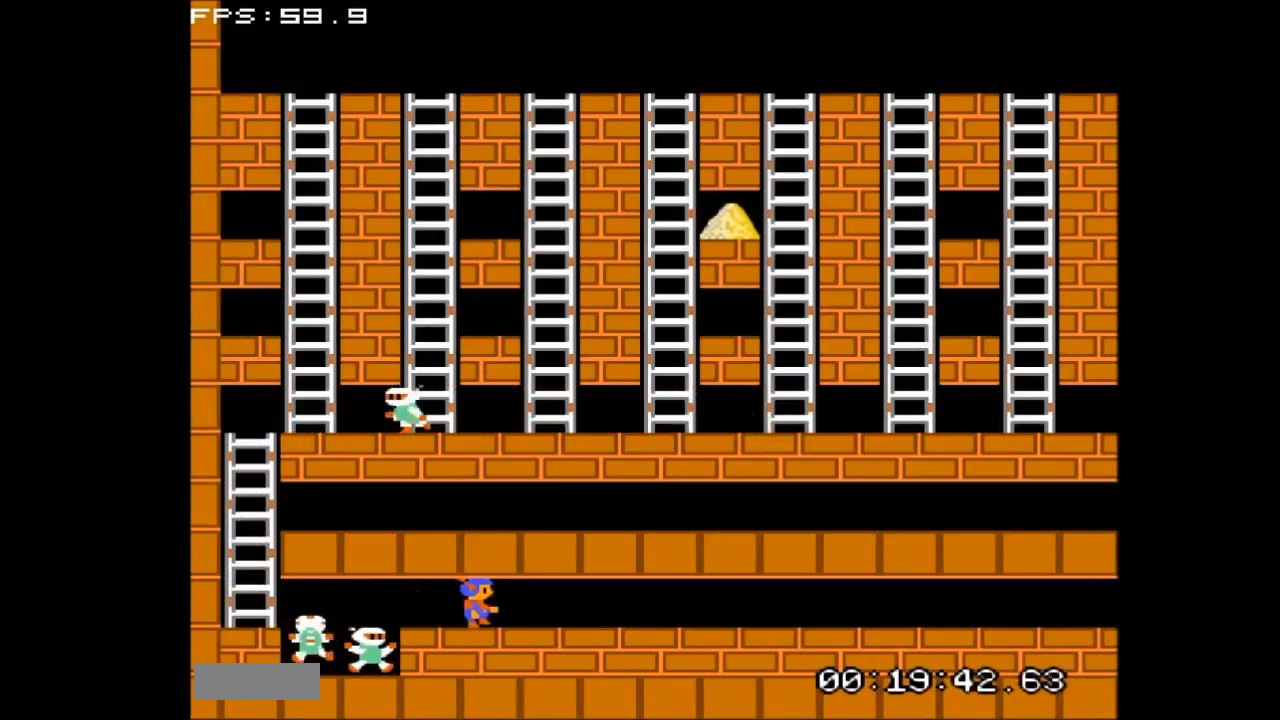
{"buttons": ["DPAD_RIGHT"], "events": [[33, "B", "down"], [233, "B", "up"]]}
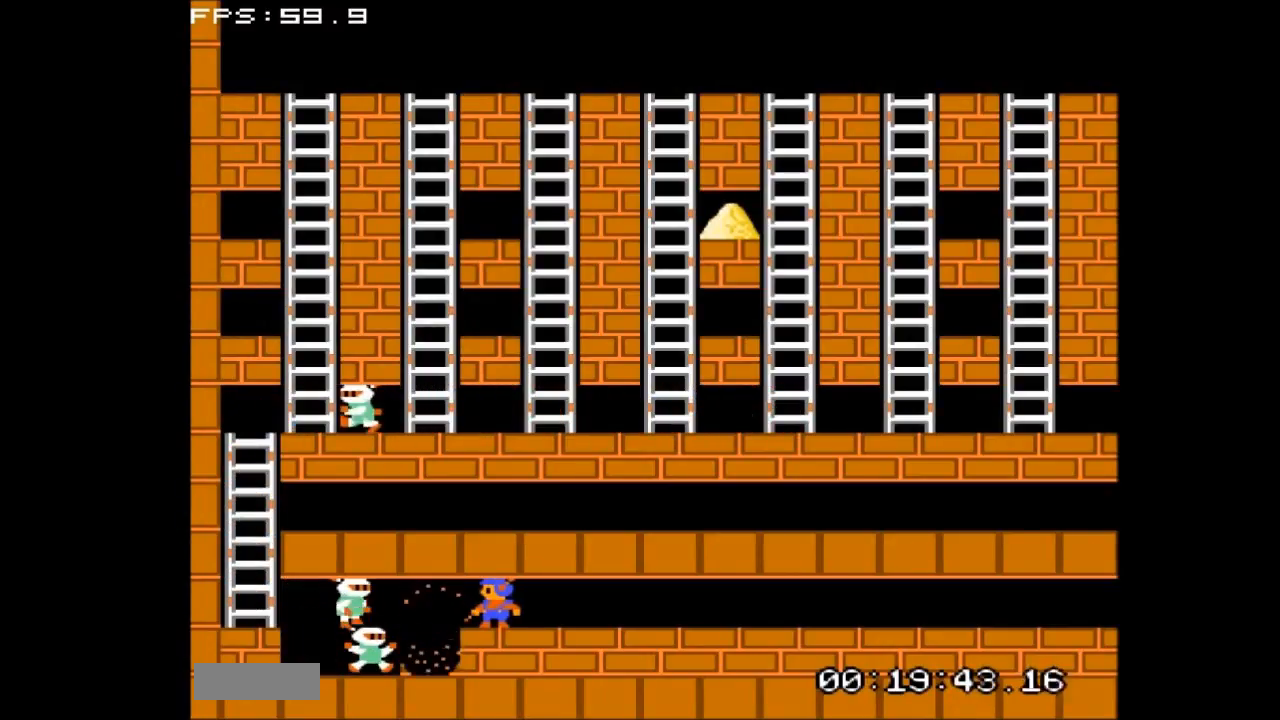
{"buttons": ["DPAD_RIGHT"], "events": [[200, "B", "down"], [400, "B", "up"]]}
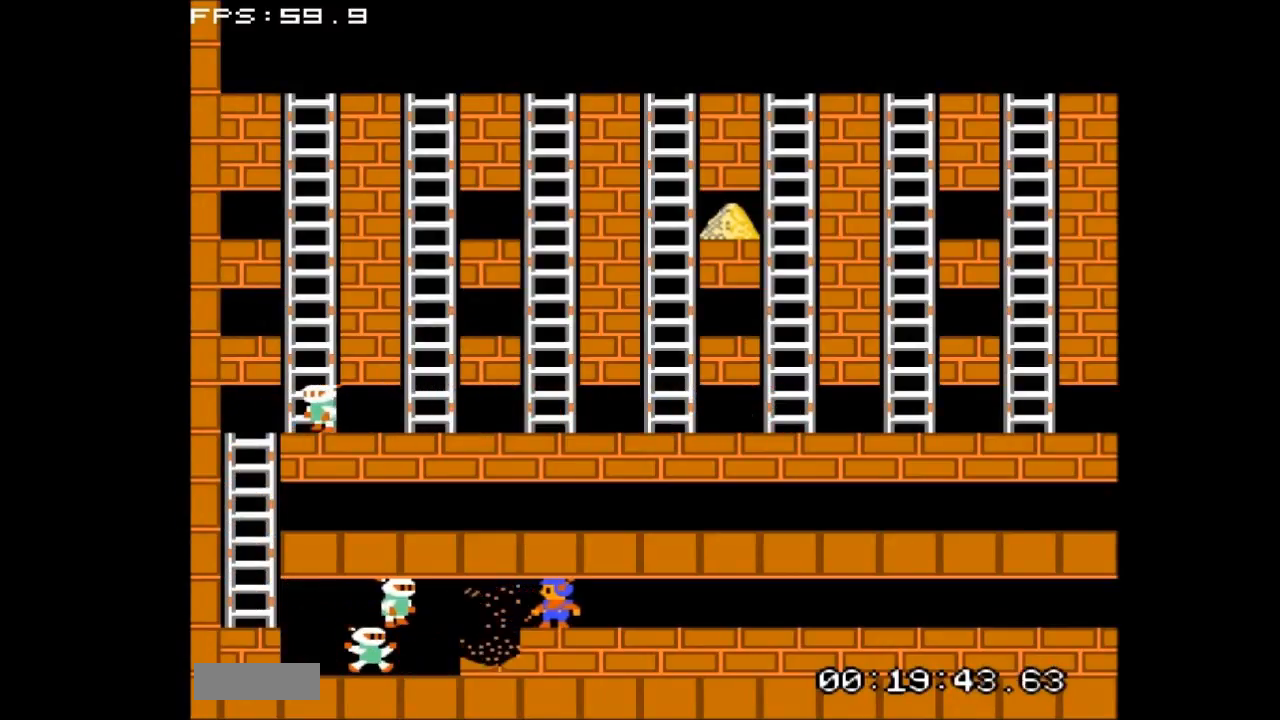
{"buttons": ["B", "DPAD_RIGHT"], "events": [[400, "B", "down"]]}
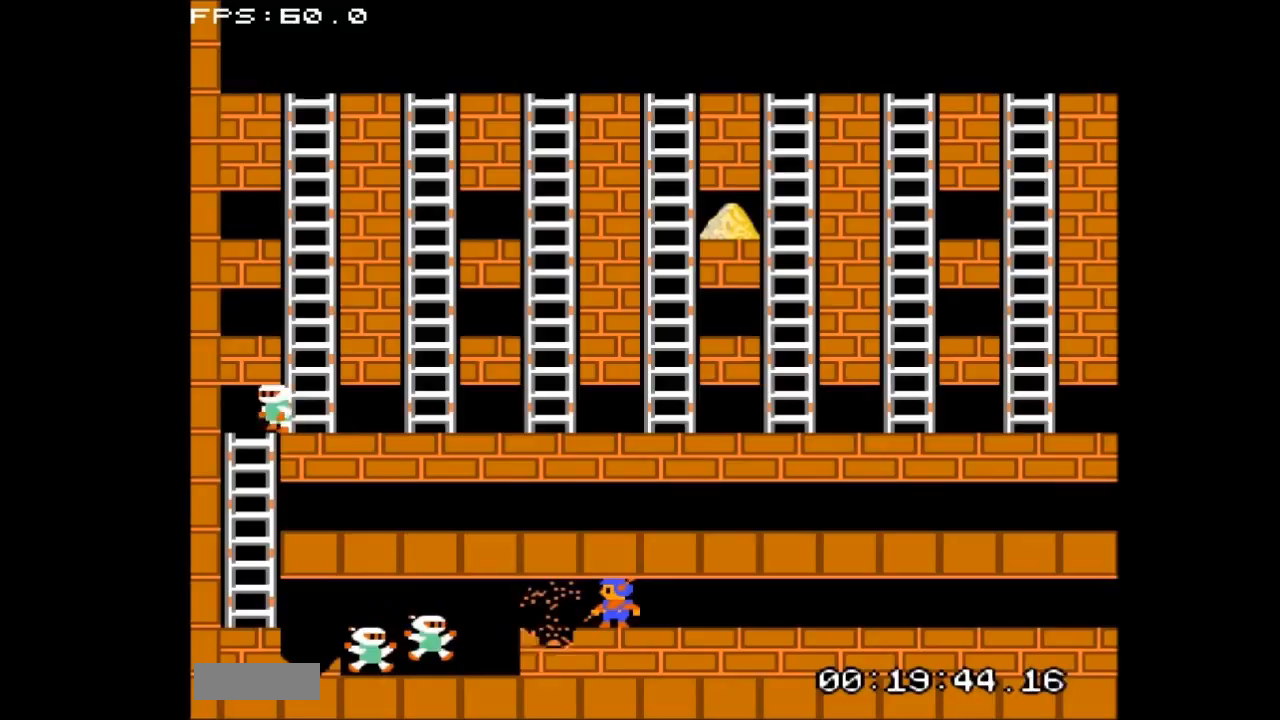
{"buttons": ["DPAD_RIGHT"], "events": [[133, "B", "up"]]}
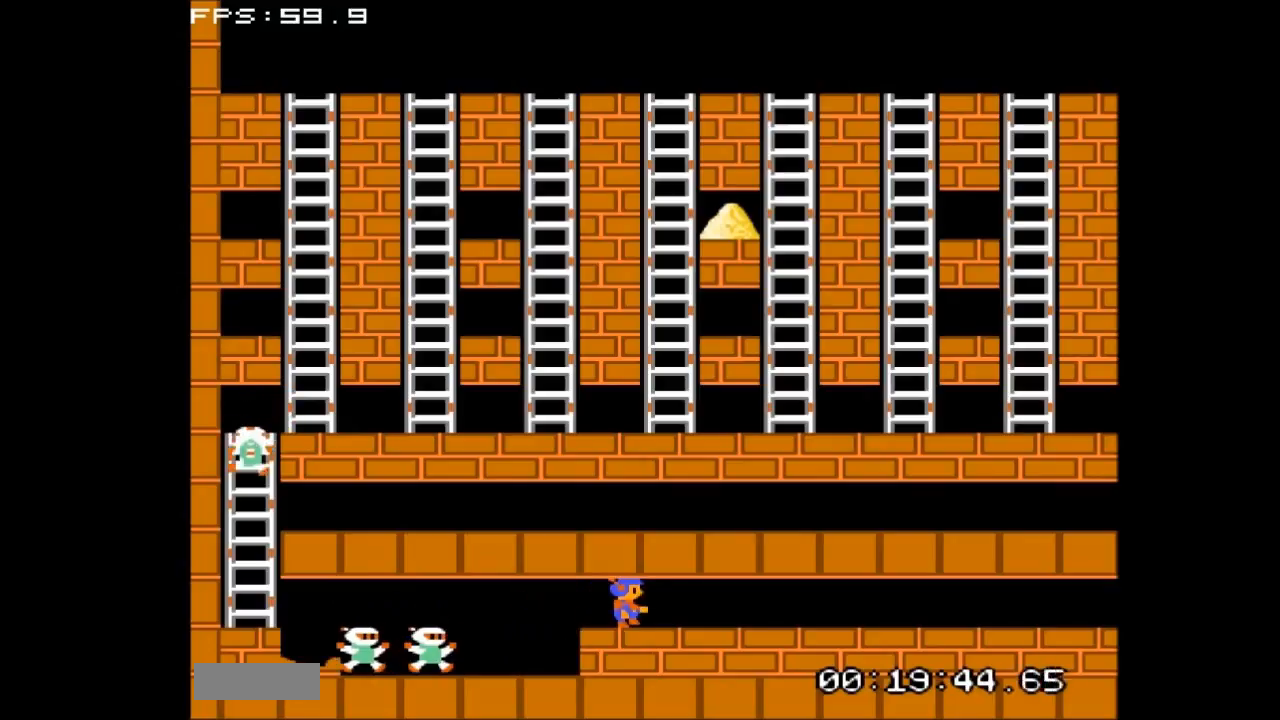
{"buttons": [], "events": [[33, "B", "down"], [133, "DPAD_RIGHT", "up"], [233, "B", "up"]]}
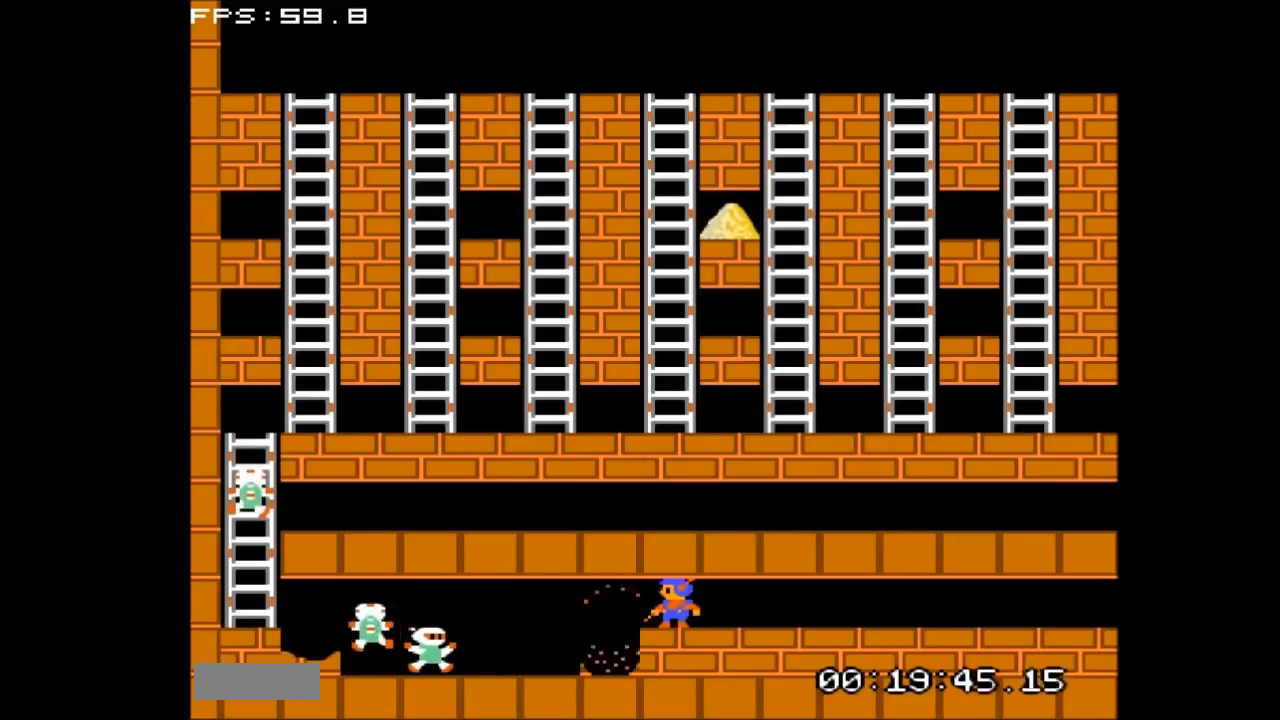
{"buttons": [], "events": []}
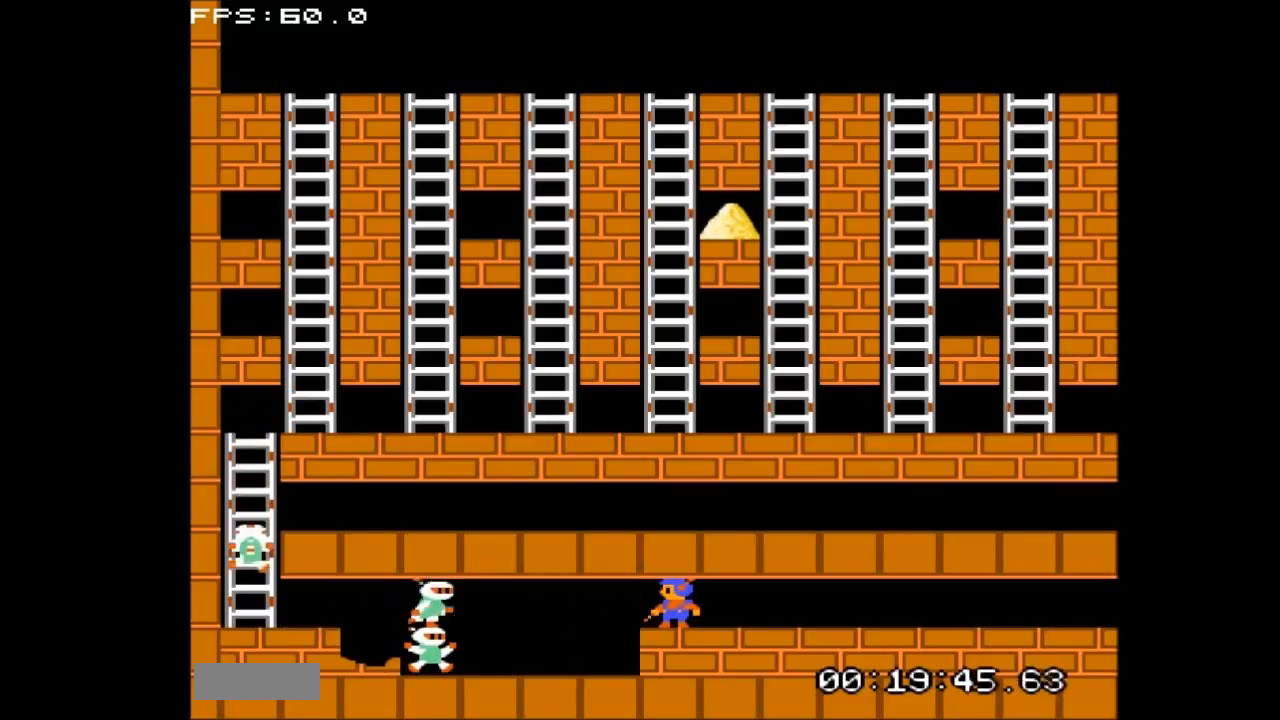
{"buttons": [], "events": []}
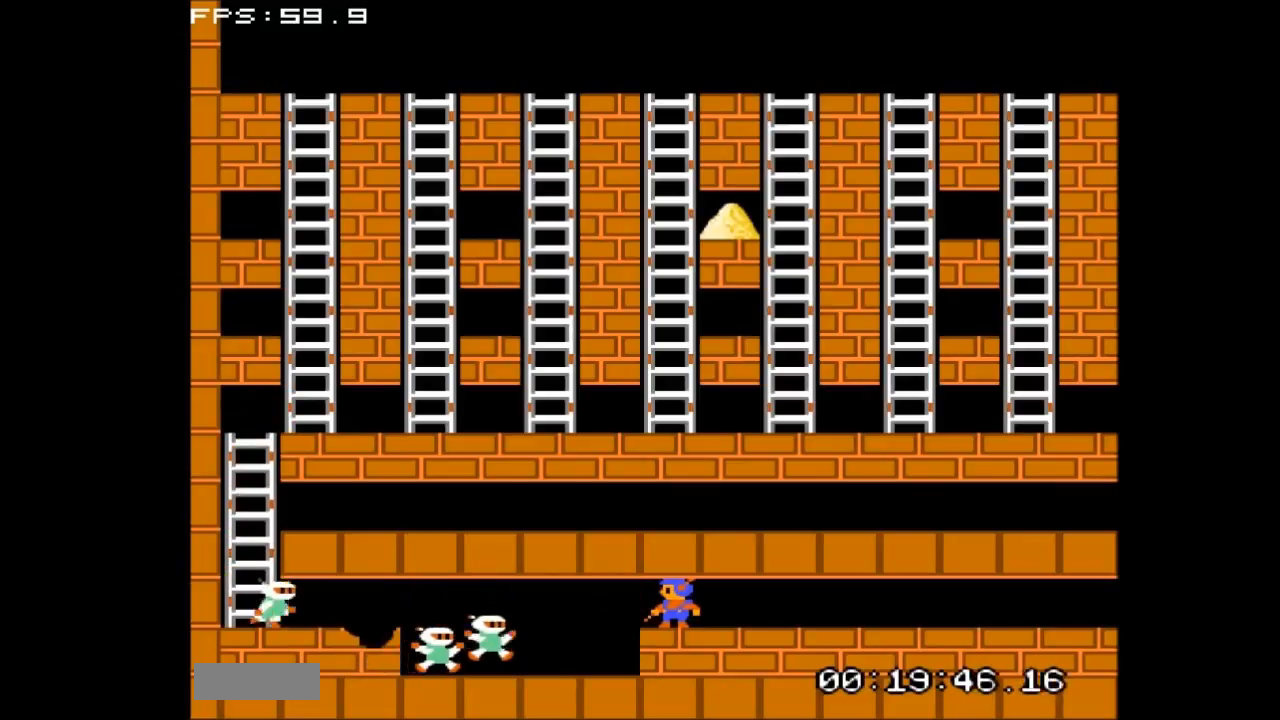
{"buttons": [], "events": []}
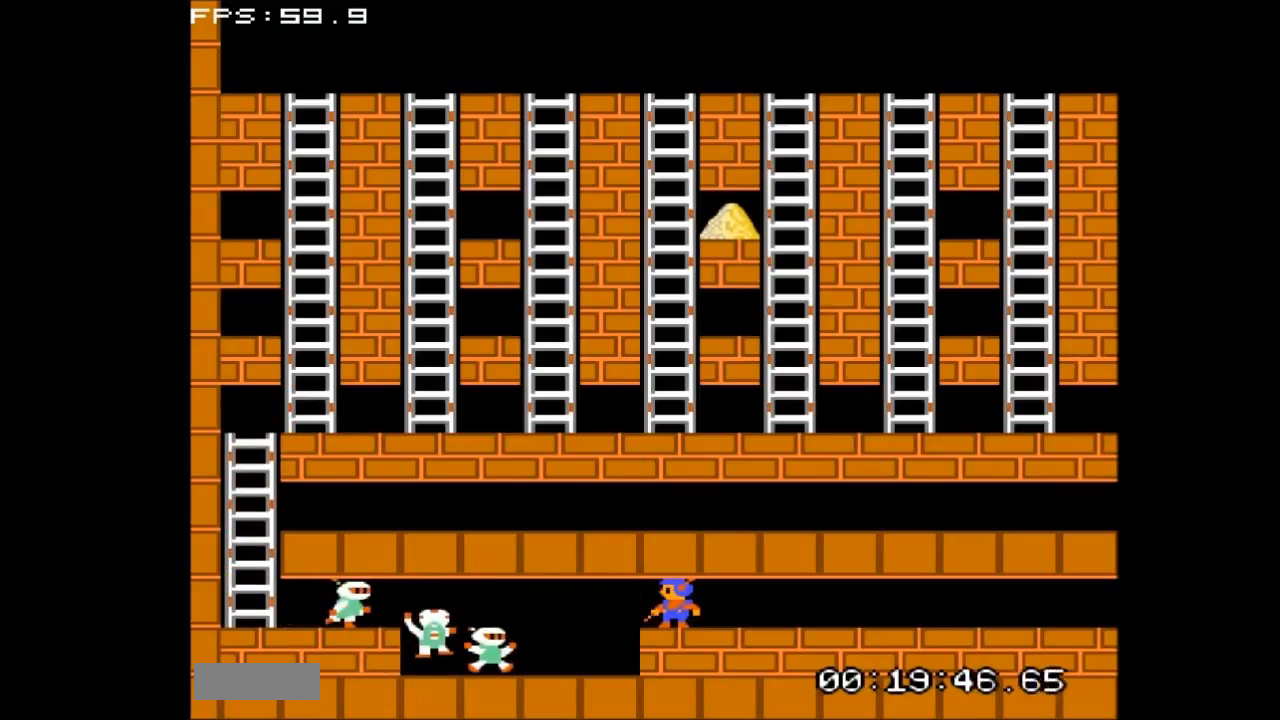
{"buttons": [], "events": []}
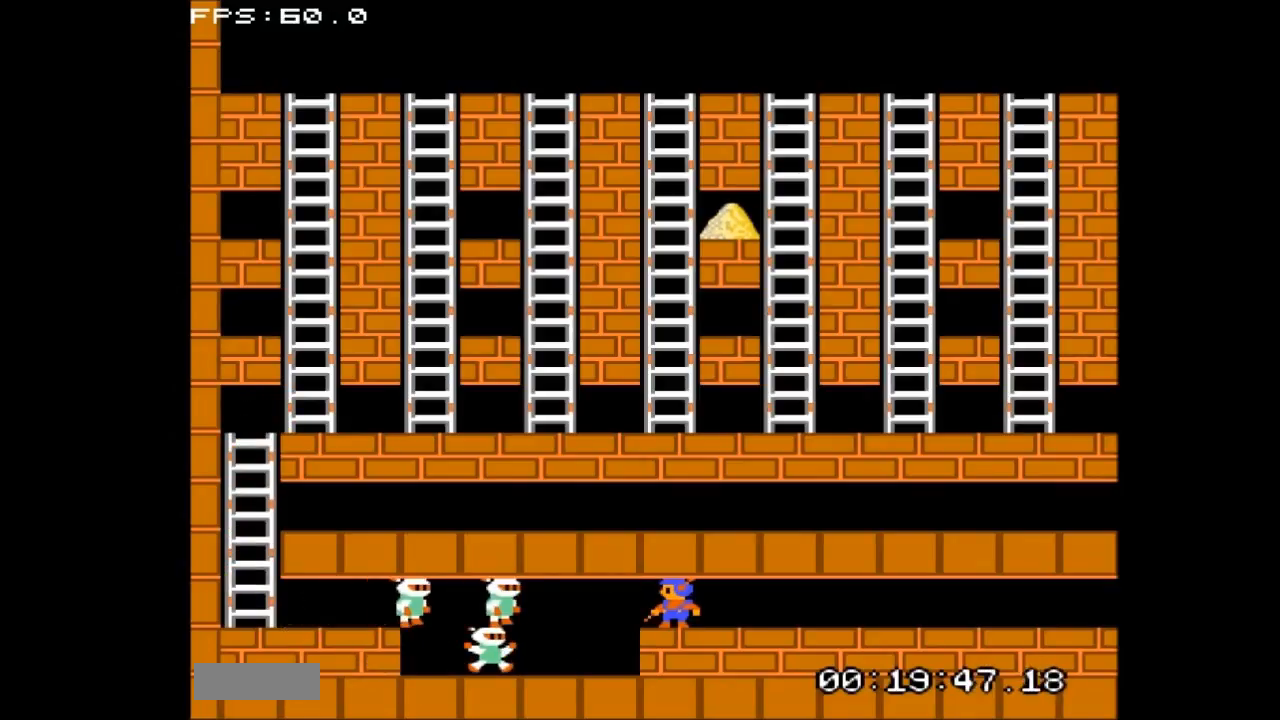
{"buttons": [], "events": []}
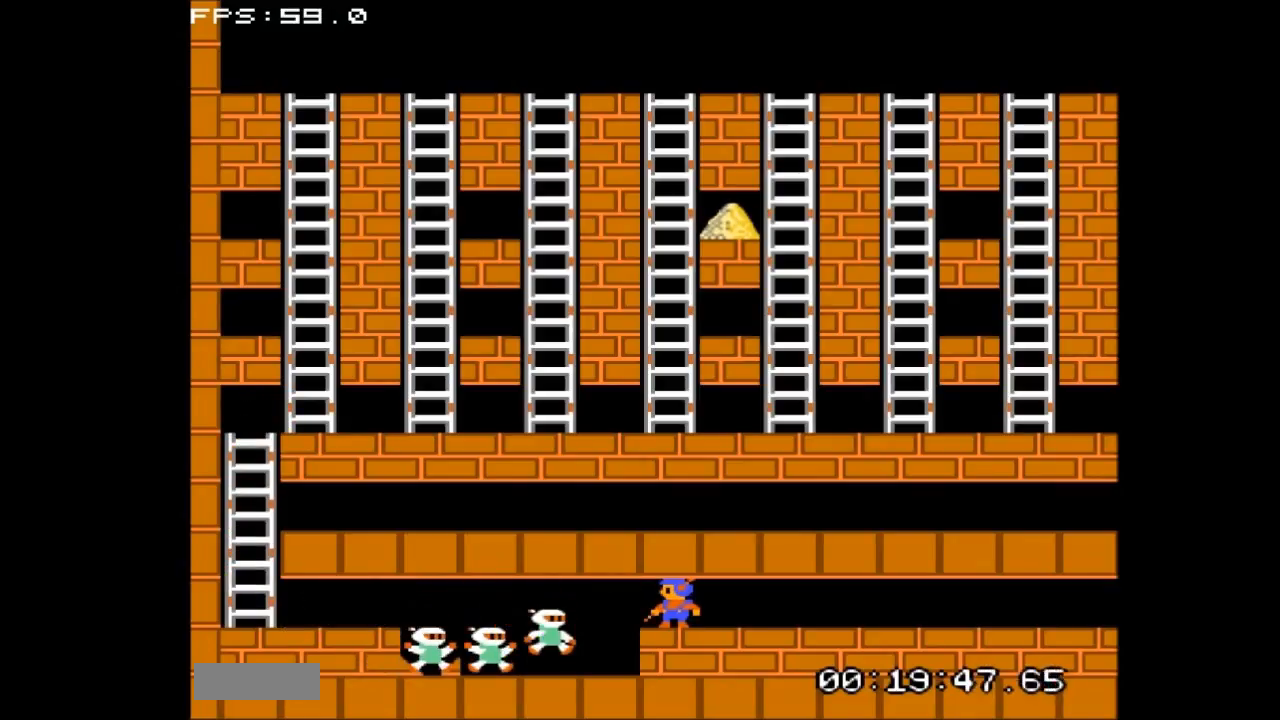
{"buttons": [], "events": []}
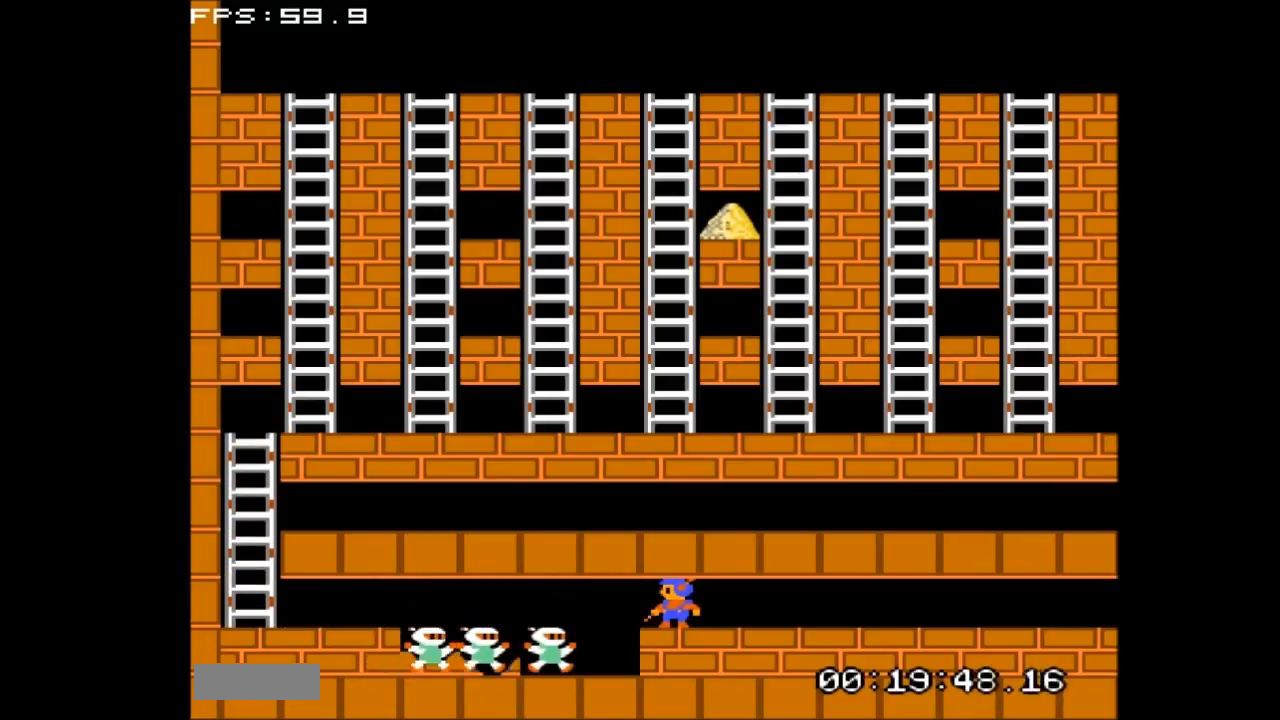
{"buttons": [], "events": []}
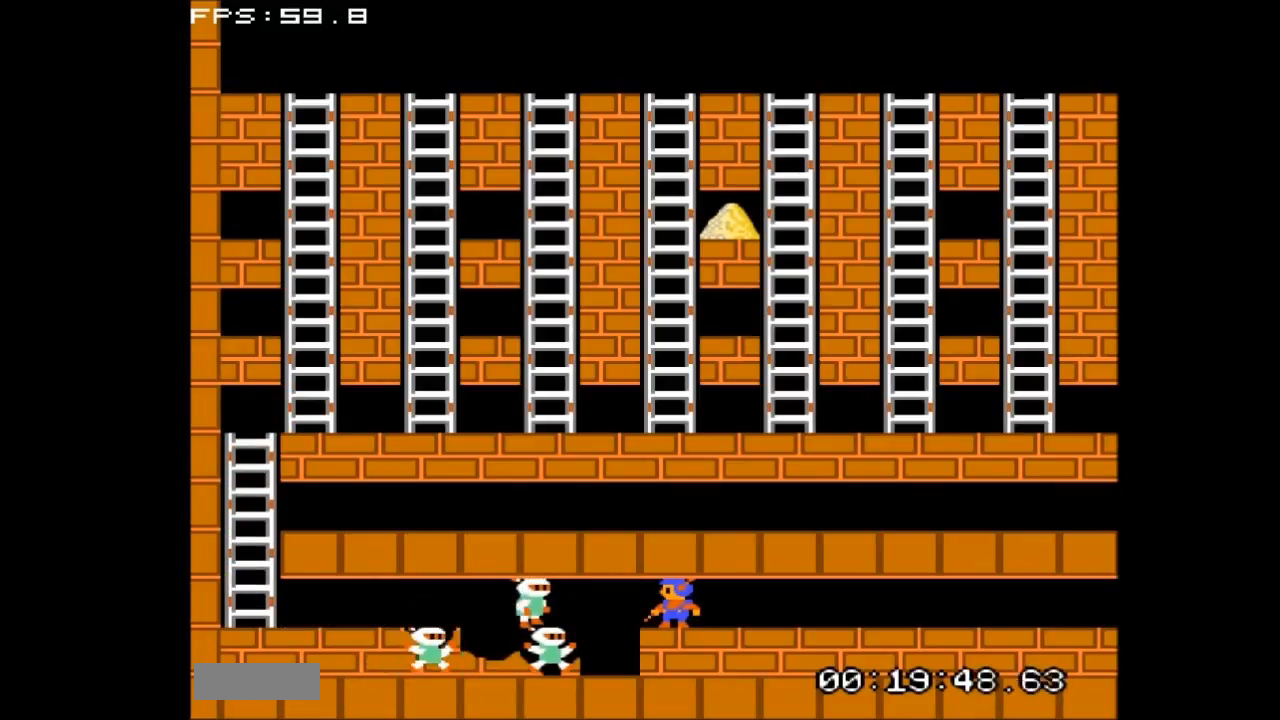
{"buttons": [], "events": []}
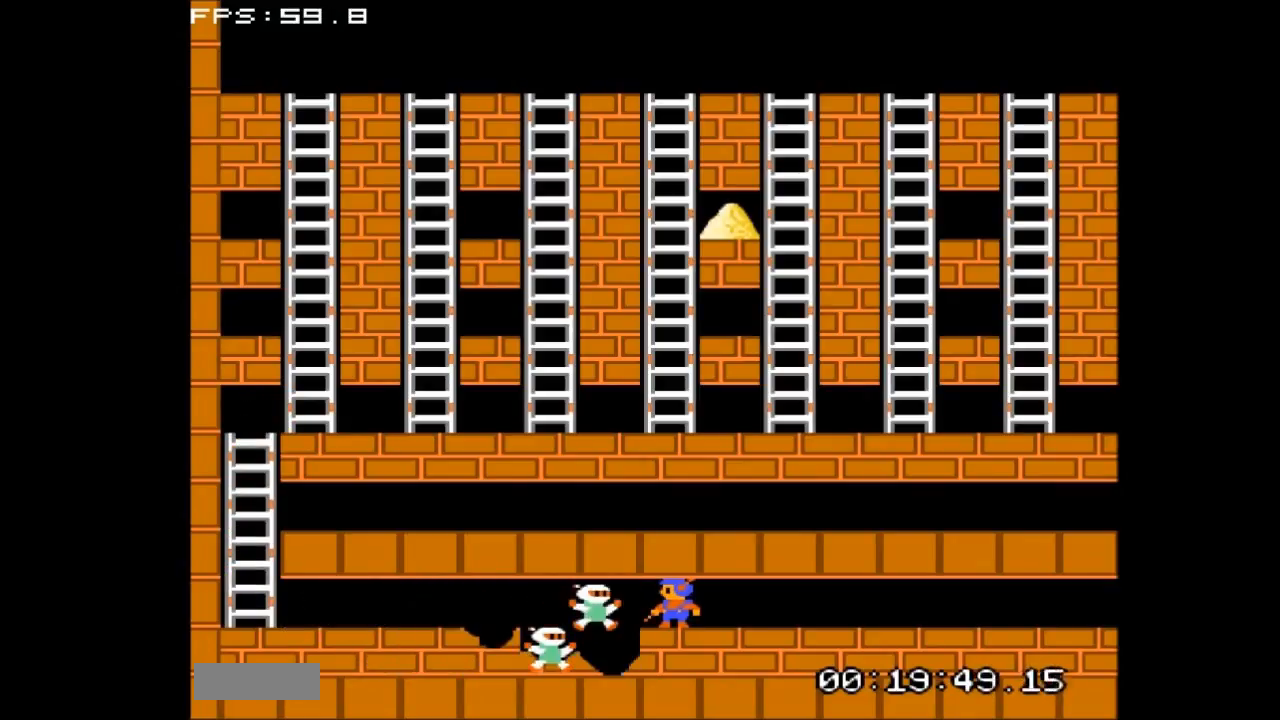
{"buttons": [], "events": []}
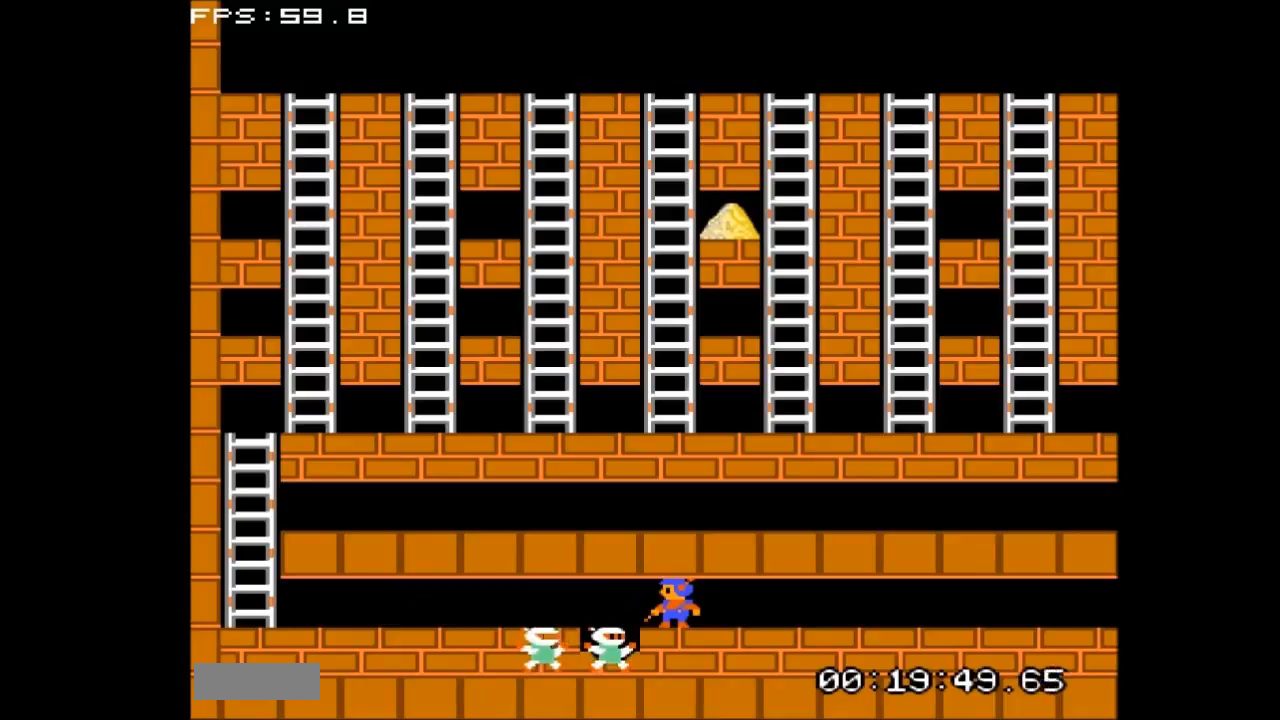
{"buttons": [], "events": []}
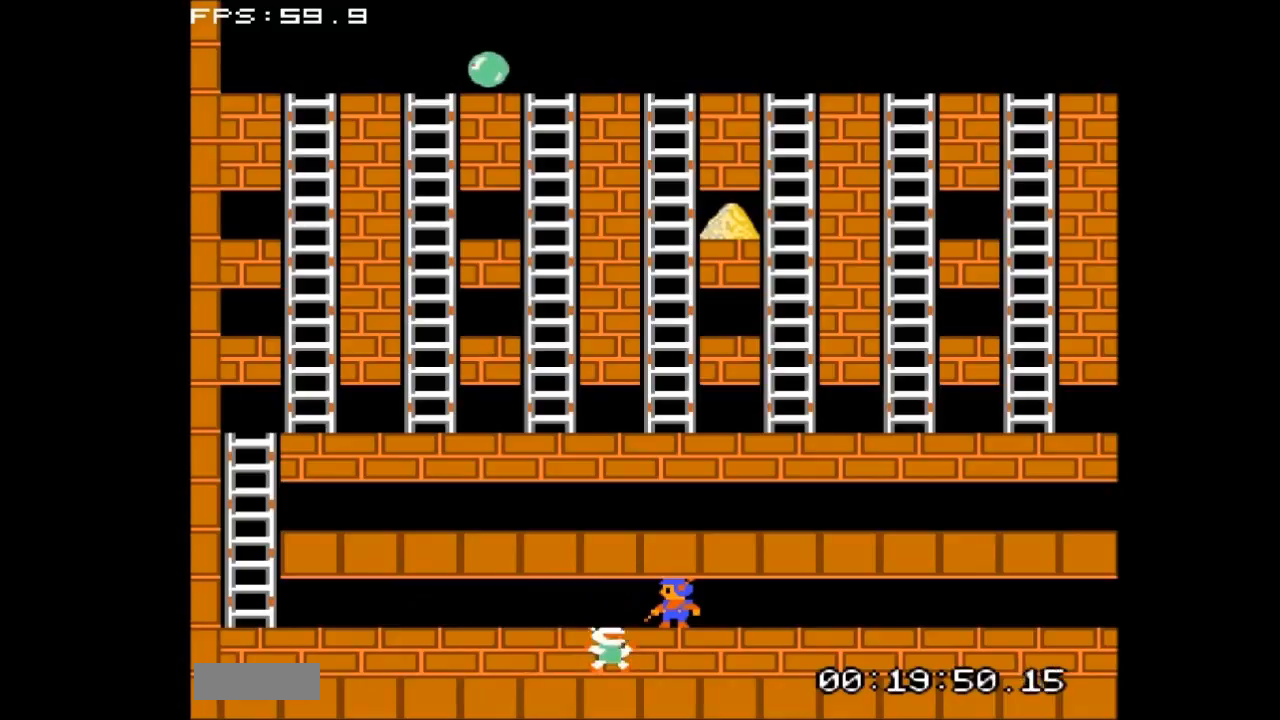
{"buttons": ["DPAD_LEFT"], "events": [[200, "DPAD_LEFT", "down"]]}
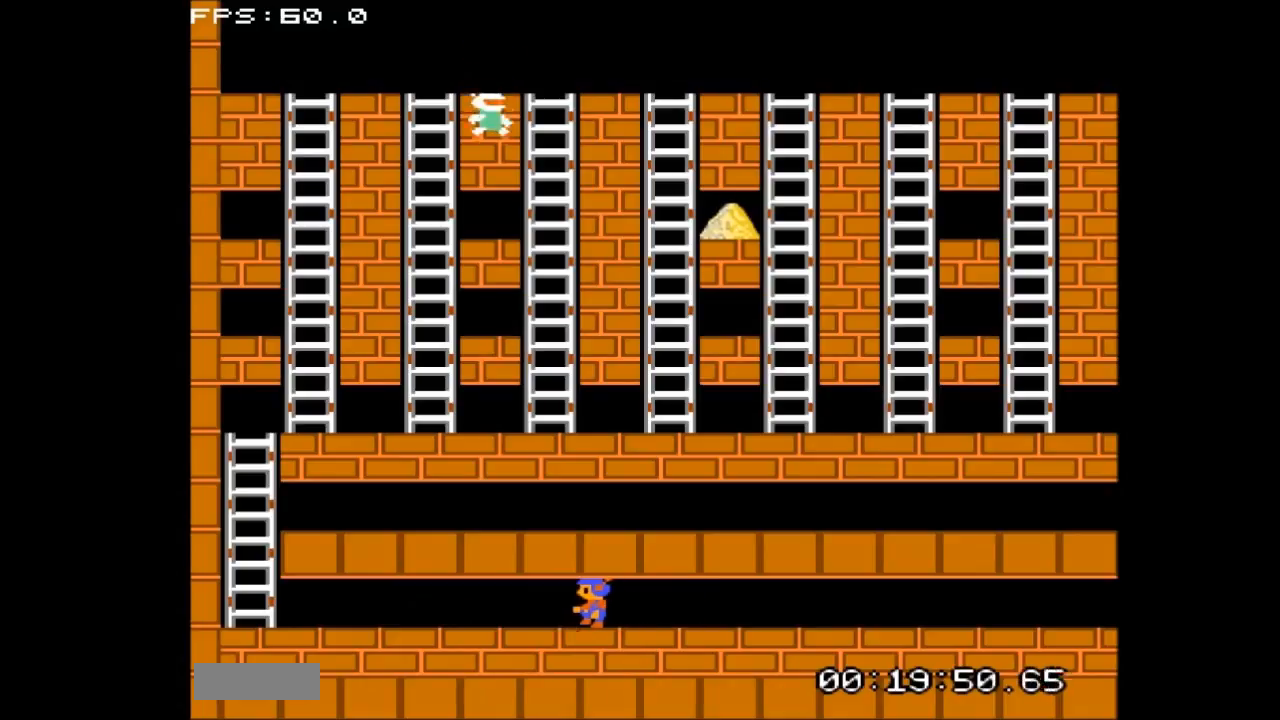
{"buttons": ["DPAD_LEFT"], "events": []}
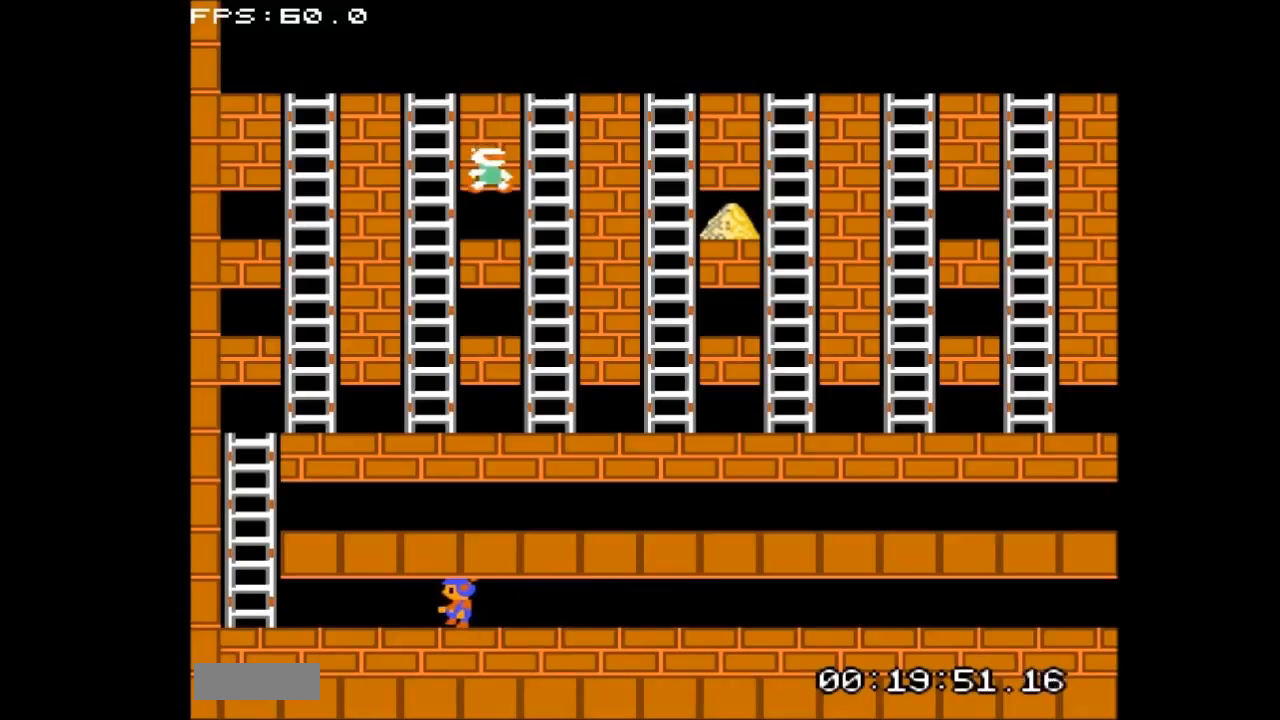
{"buttons": ["DPAD_LEFT"], "events": []}
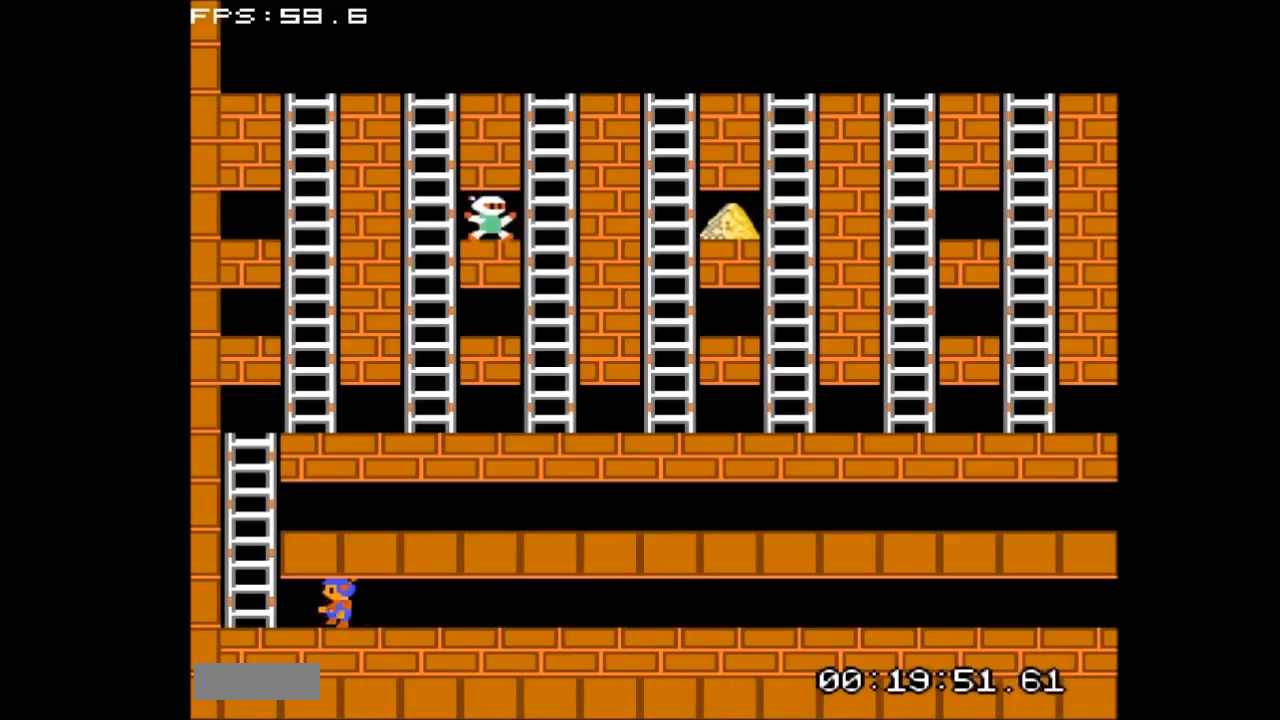
{"buttons": ["DPAD_UP"], "events": [[300, "DPAD_UP", "down"], [333, "DPAD_LEFT", "up"]]}
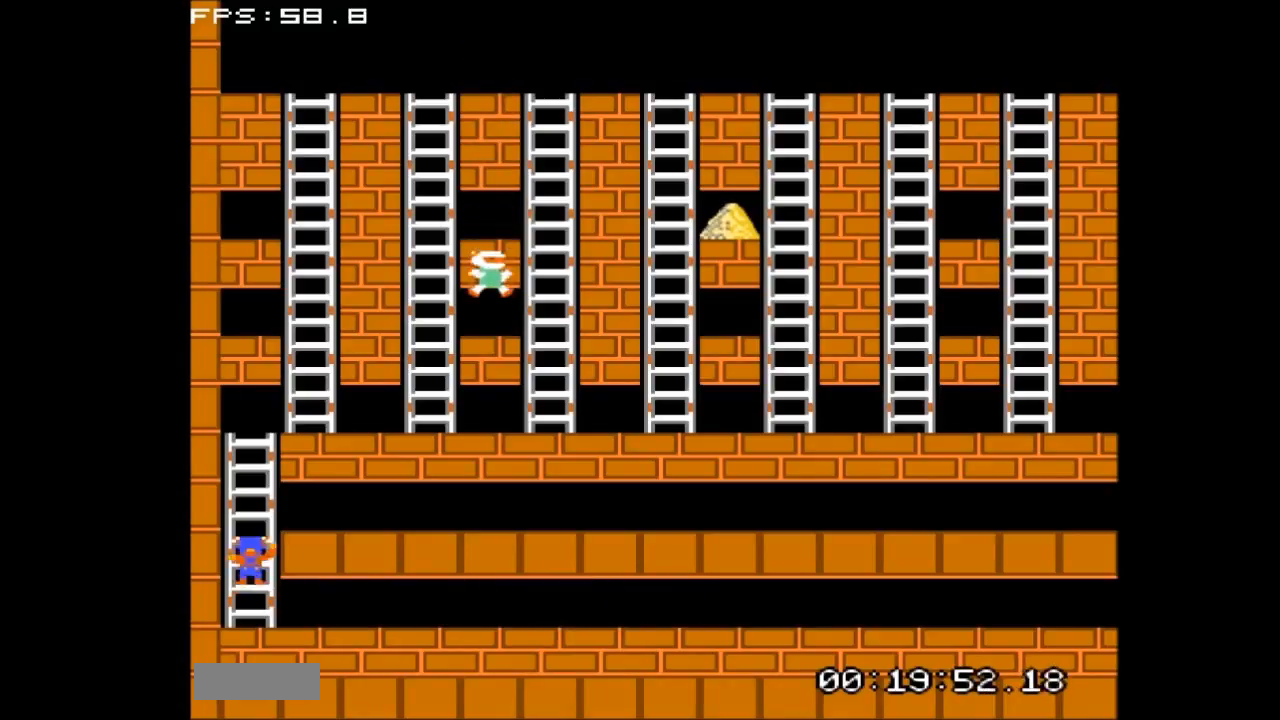
{"buttons": ["DPAD_UP"], "events": []}
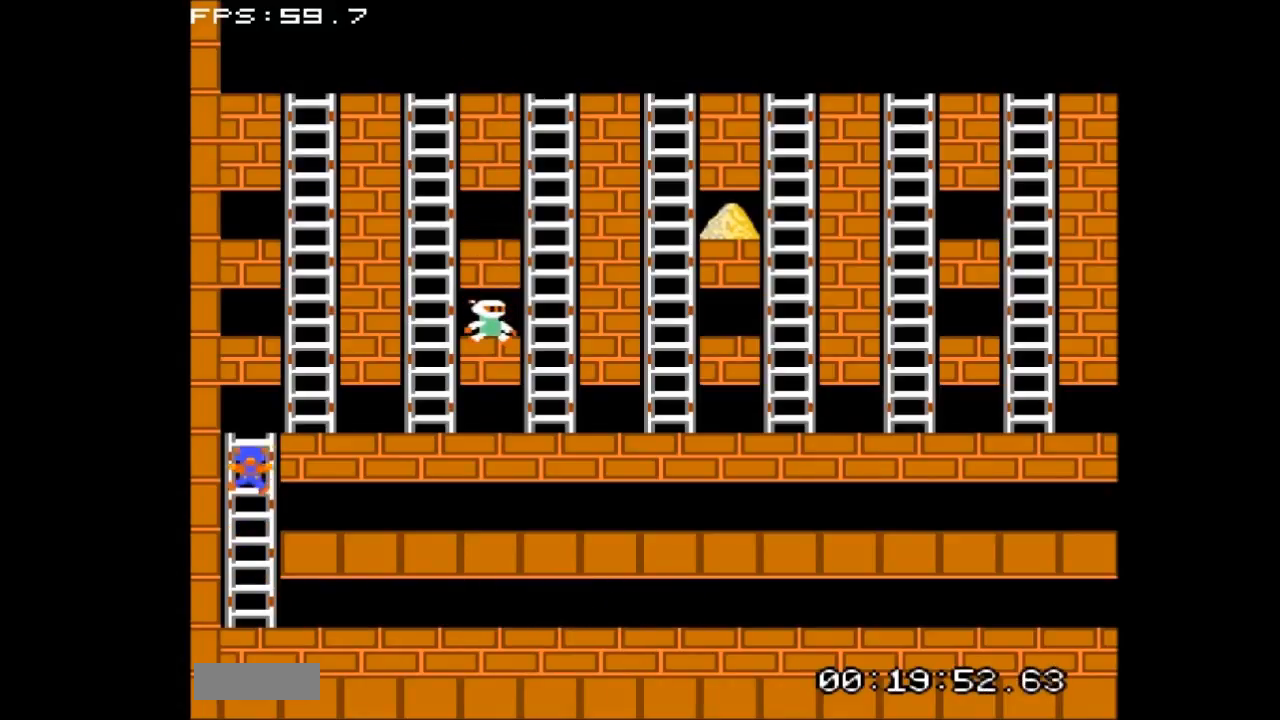
{"buttons": ["DPAD_RIGHT"], "events": [[233, "DPAD_UP", "up"], [333, "DPAD_RIGHT", "down"]]}
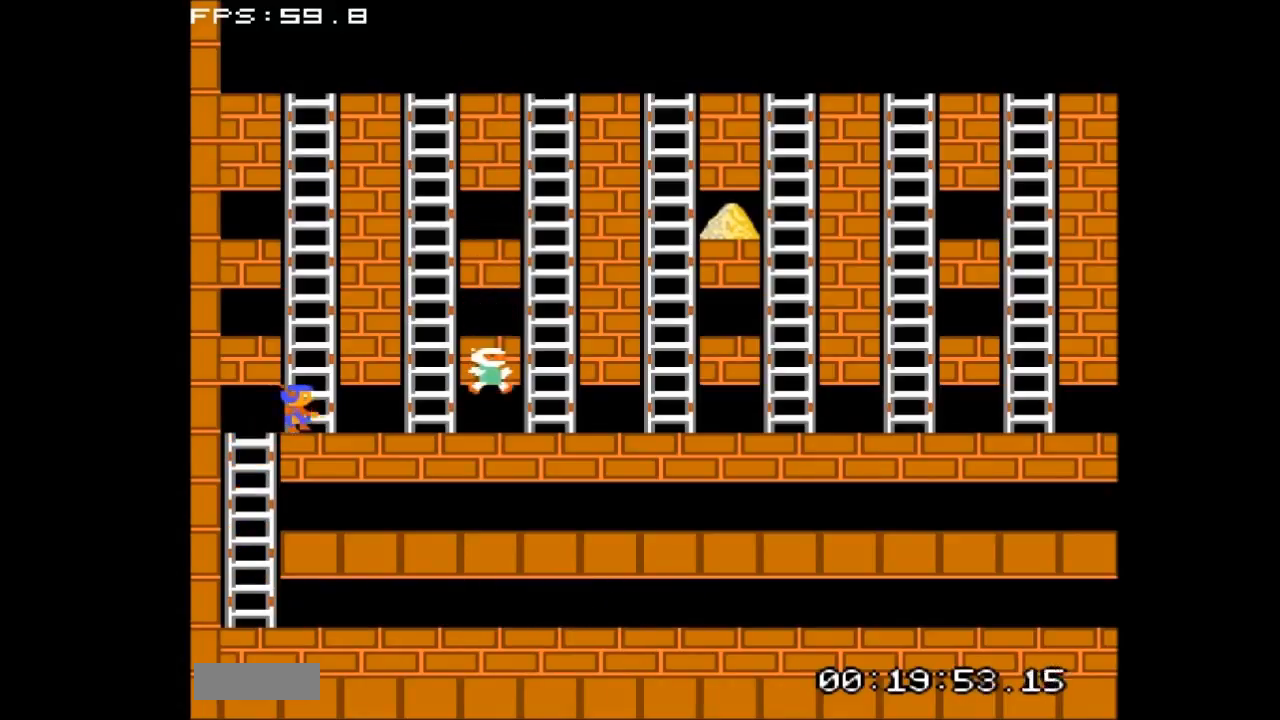
{"buttons": [], "events": [[133, "A", "down"], [133, "DPAD_RIGHT", "up"], [300, "A", "up"]]}
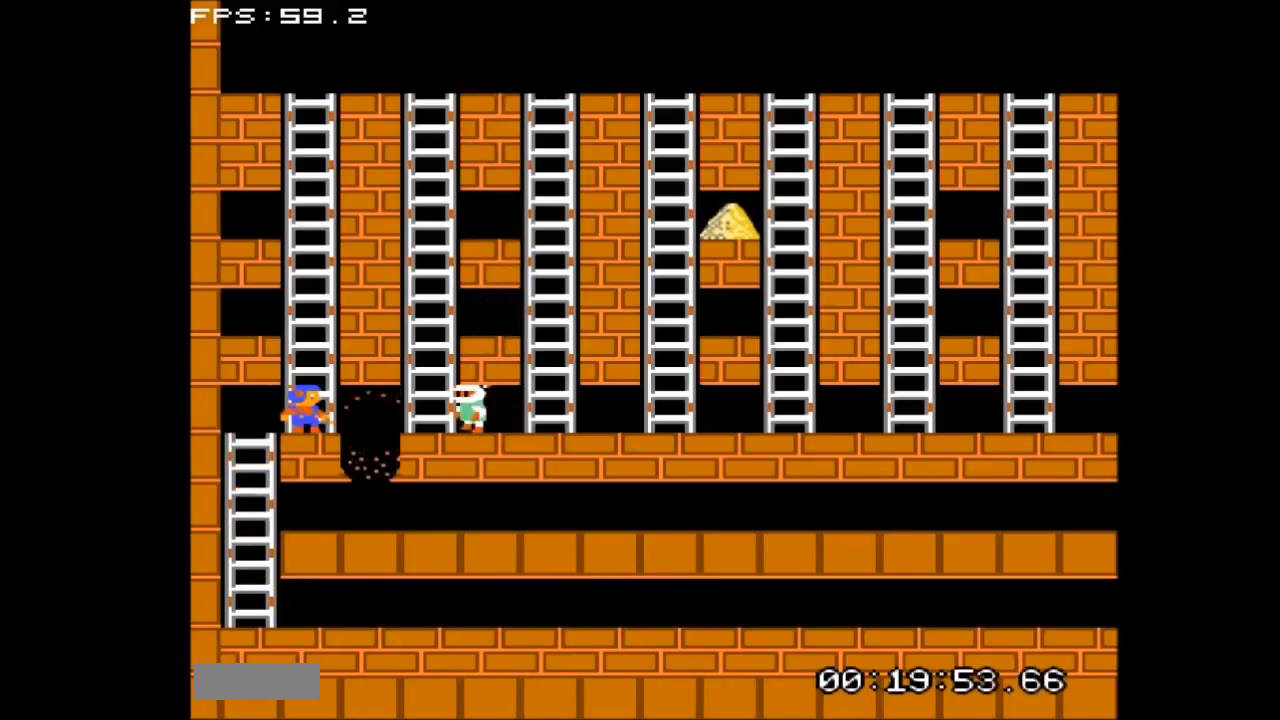
{"buttons": [], "events": []}
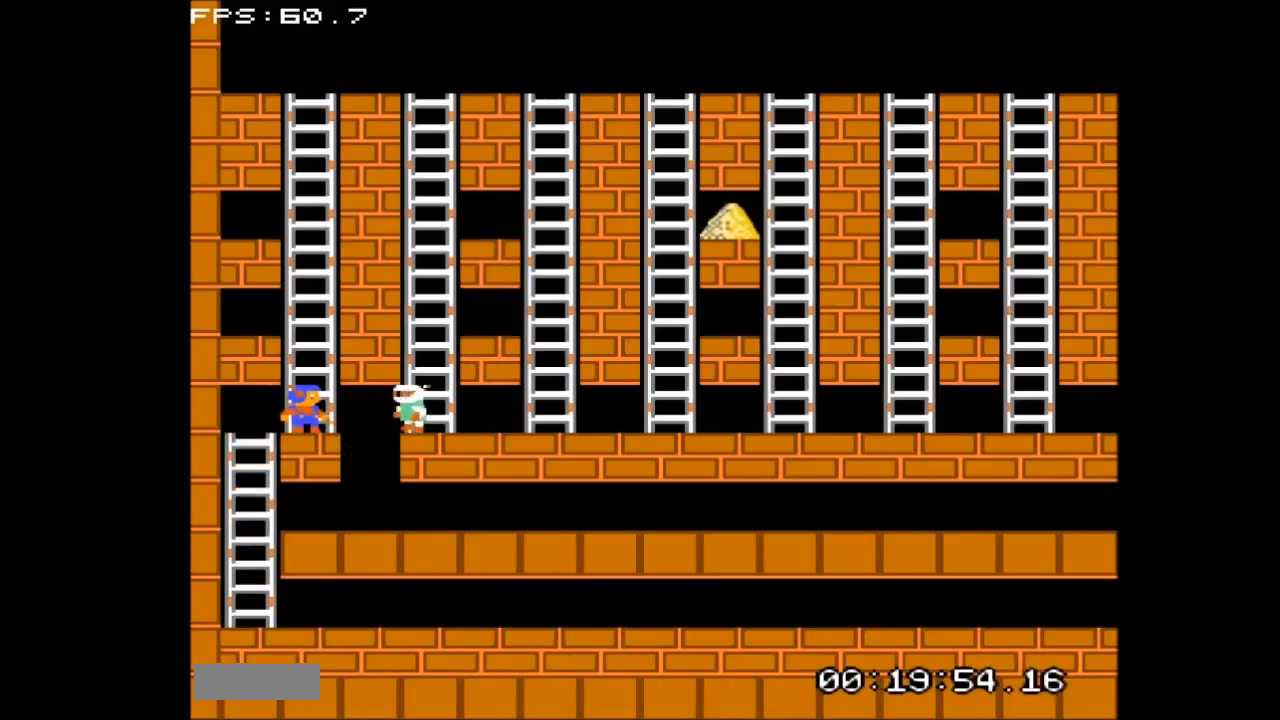
{"buttons": [], "events": []}
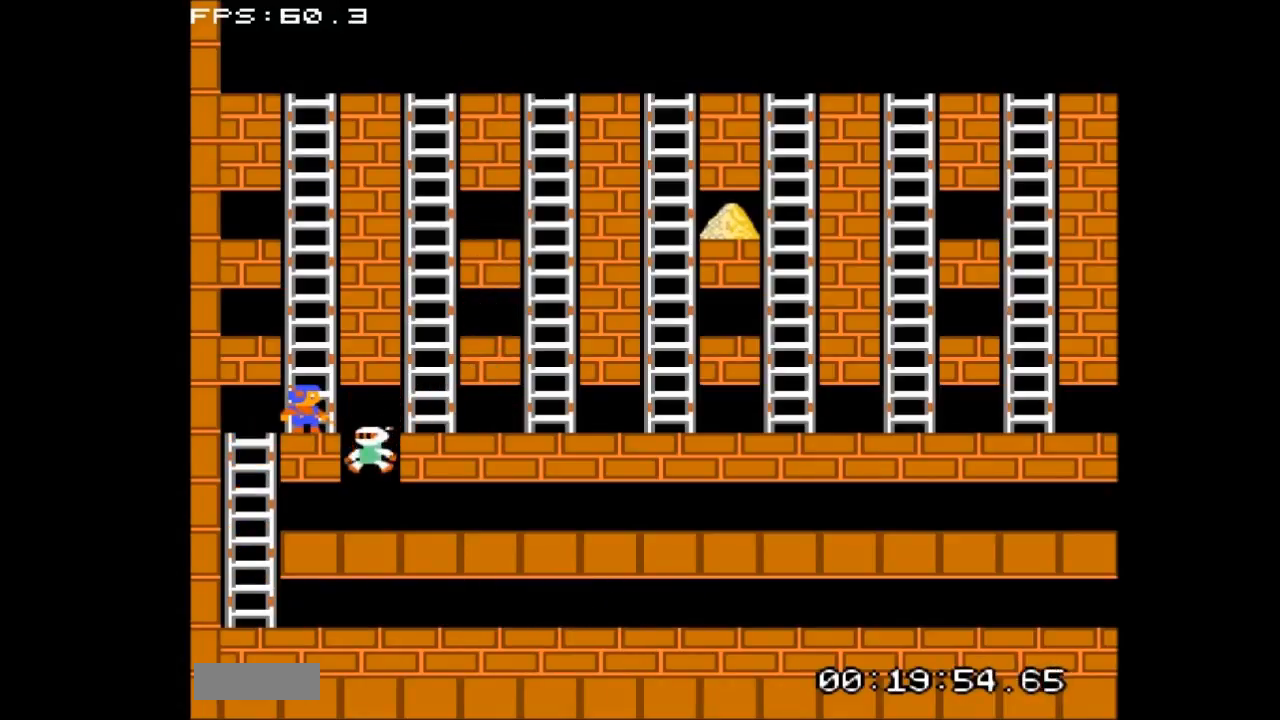
{"buttons": ["DPAD_RIGHT"], "events": [[33, "DPAD_RIGHT", "down"]]}